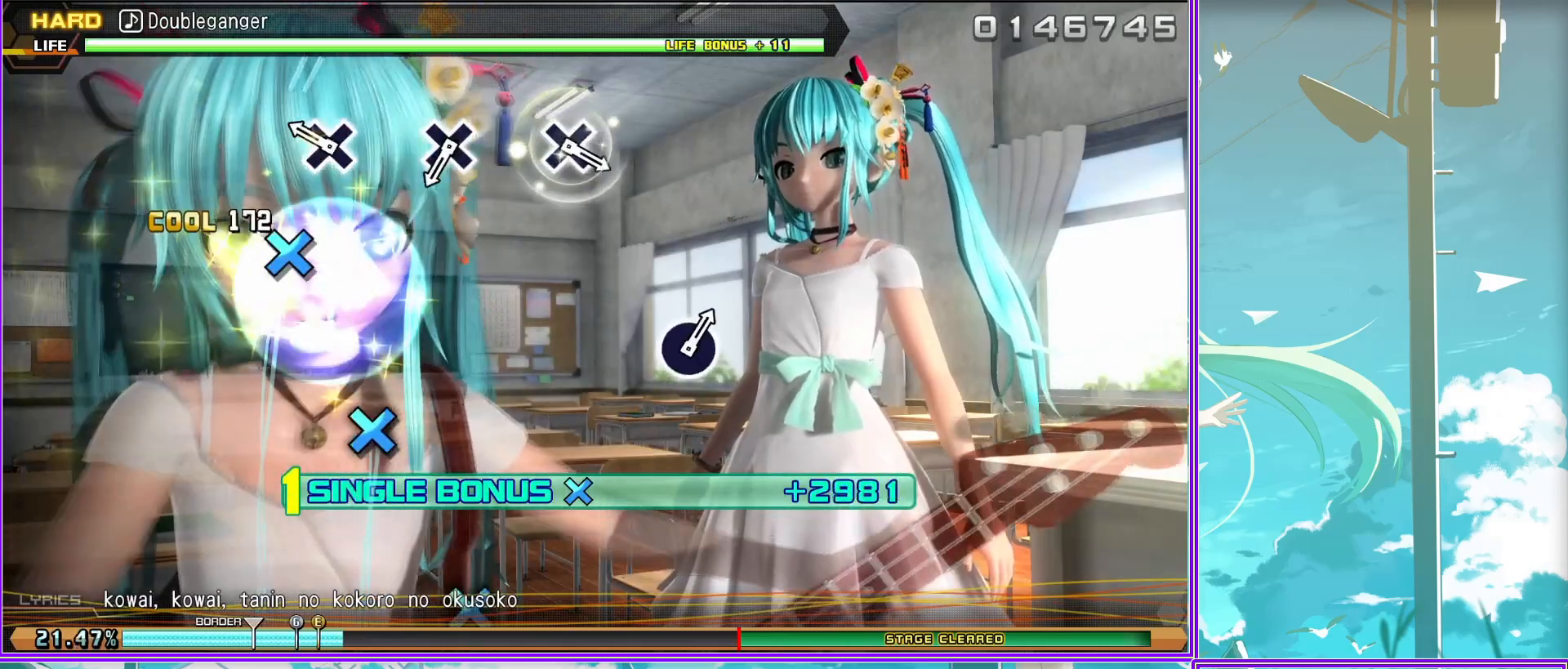
Gameplay with a controller (PlayStation layout); each line is a JSON object with the inputs held at the frame after it. "events" lists button and stick changes between this image and that frame as [ms after this image, input, new state], when the widget could be followed in between.
{"buttons": ["CROSS", "L2"], "left_stick": "center", "right_stick": "center", "events": [[50, "CROSS", "down"], [150, "CROSS", "up"], [400, "CROSS", "down"]]}
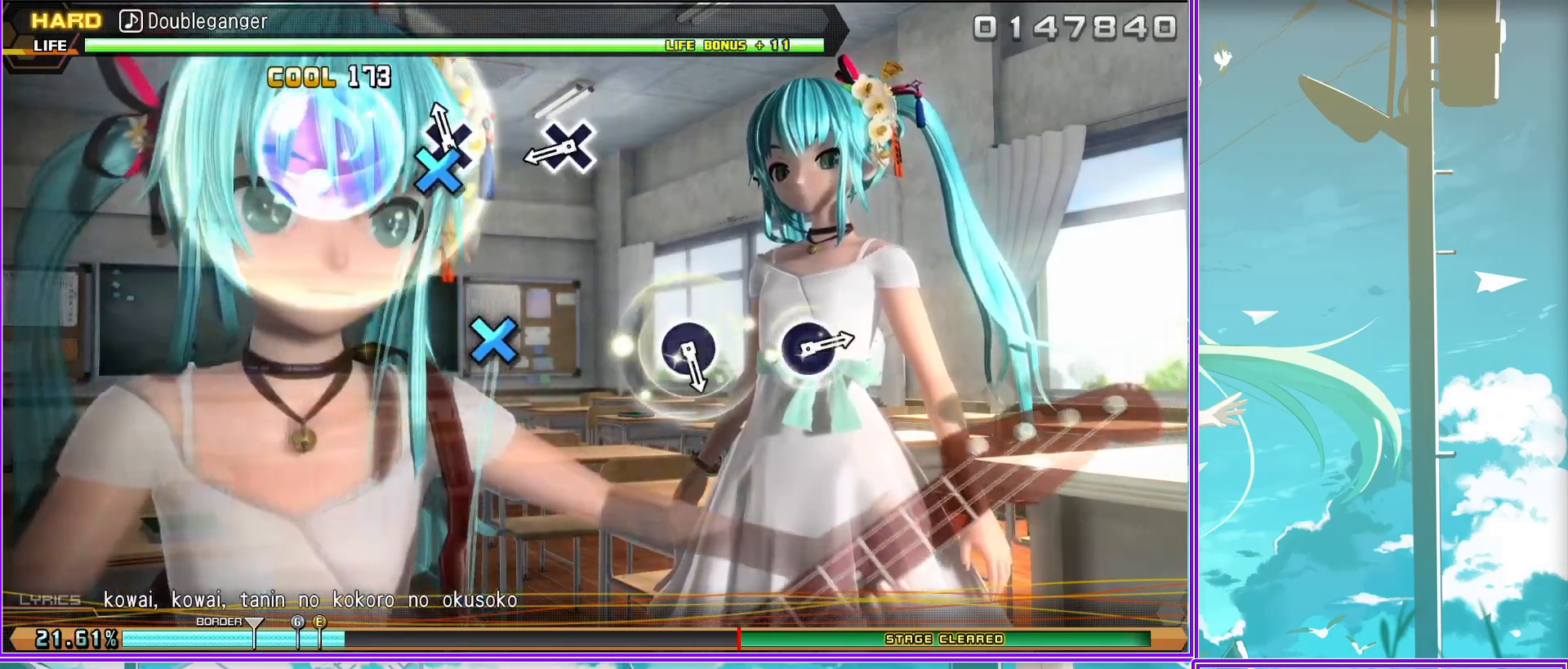
{"buttons": ["L2"], "left_stick": "center", "right_stick": "center", "events": [[50, "CROSS", "up"], [250, "CIRCLE", "down"], [367, "CIRCLE", "up"]]}
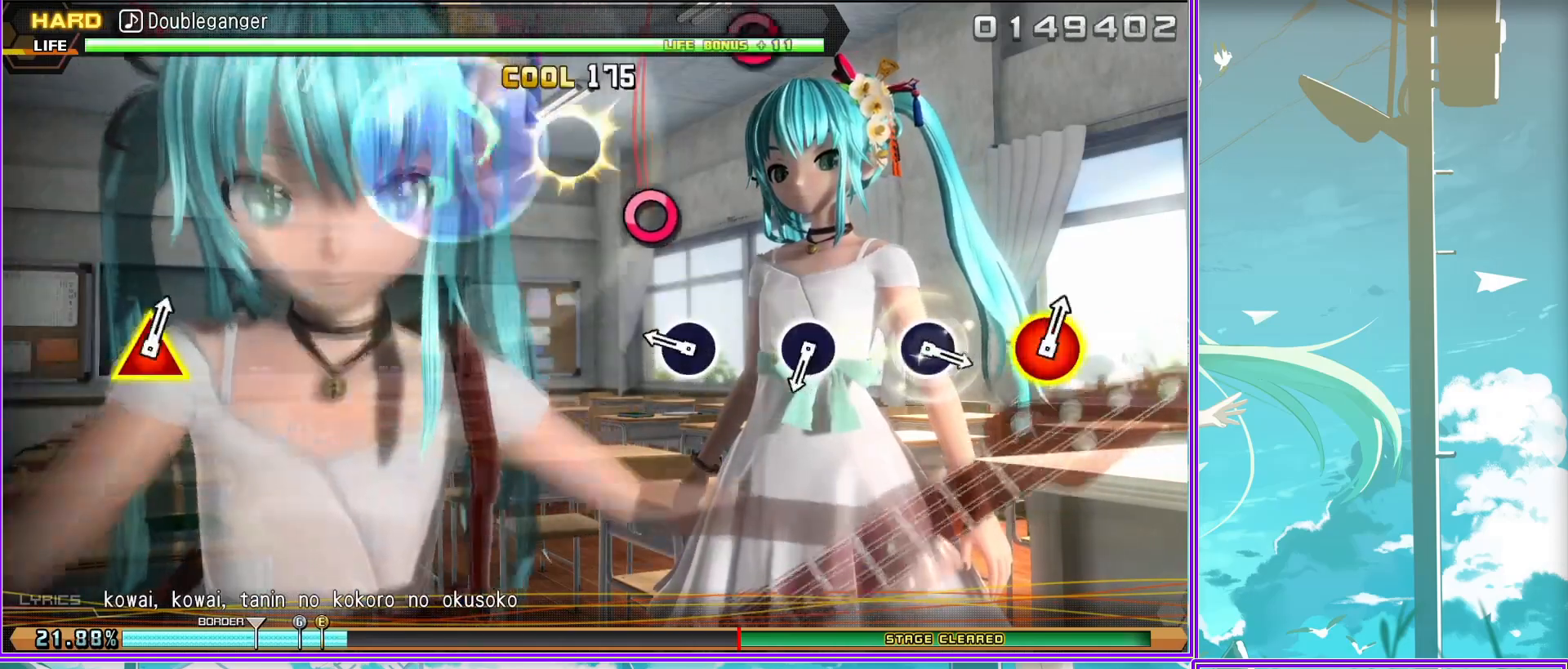
{"buttons": ["CIRCLE", "L2"], "left_stick": "center", "right_stick": "center", "events": [[83, "CIRCLE", "down"], [183, "CIRCLE", "up"], [433, "CIRCLE", "down"]]}
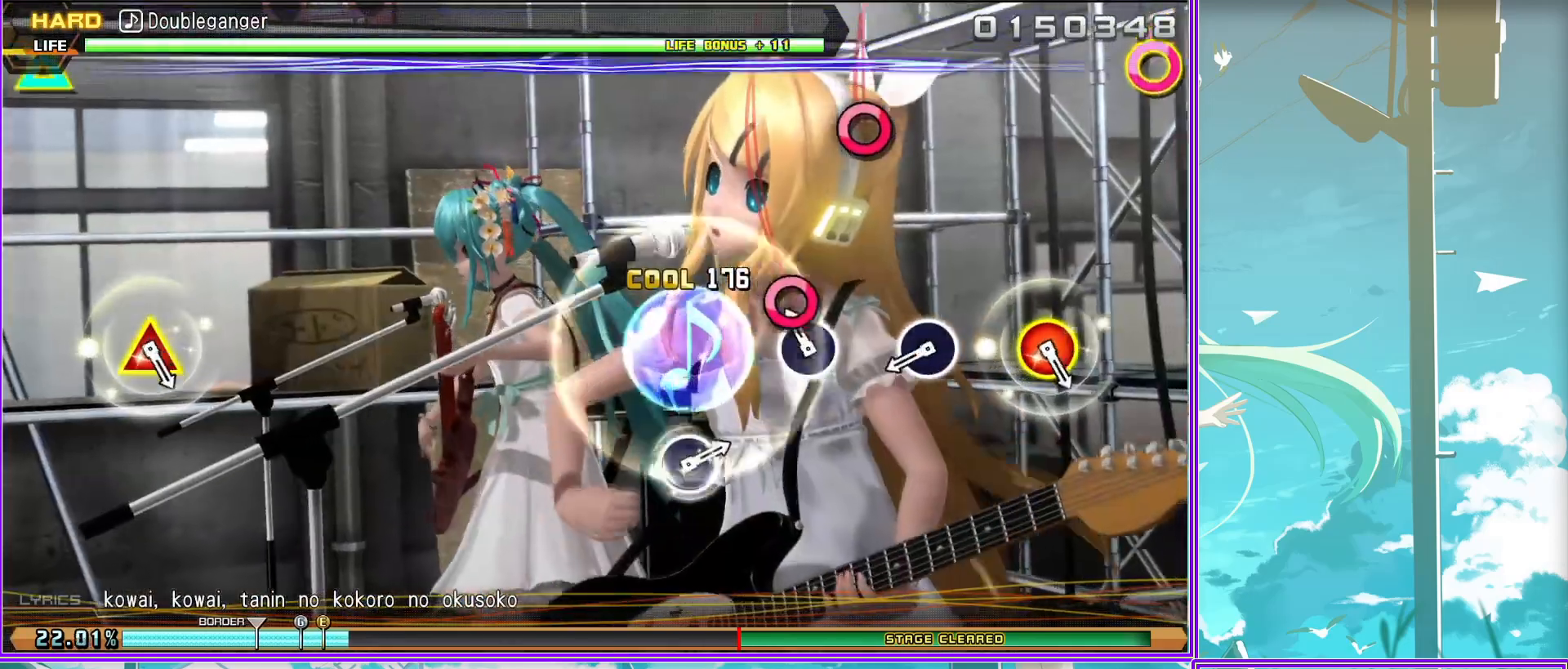
{"buttons": [], "left_stick": "center", "right_stick": "center", "events": [[17, "CIRCLE", "up"], [117, "L2", "up"], [233, "TRIANGLE", "down"], [250, "CIRCLE", "down"], [383, "CIRCLE", "up"], [383, "TRIANGLE", "up"]]}
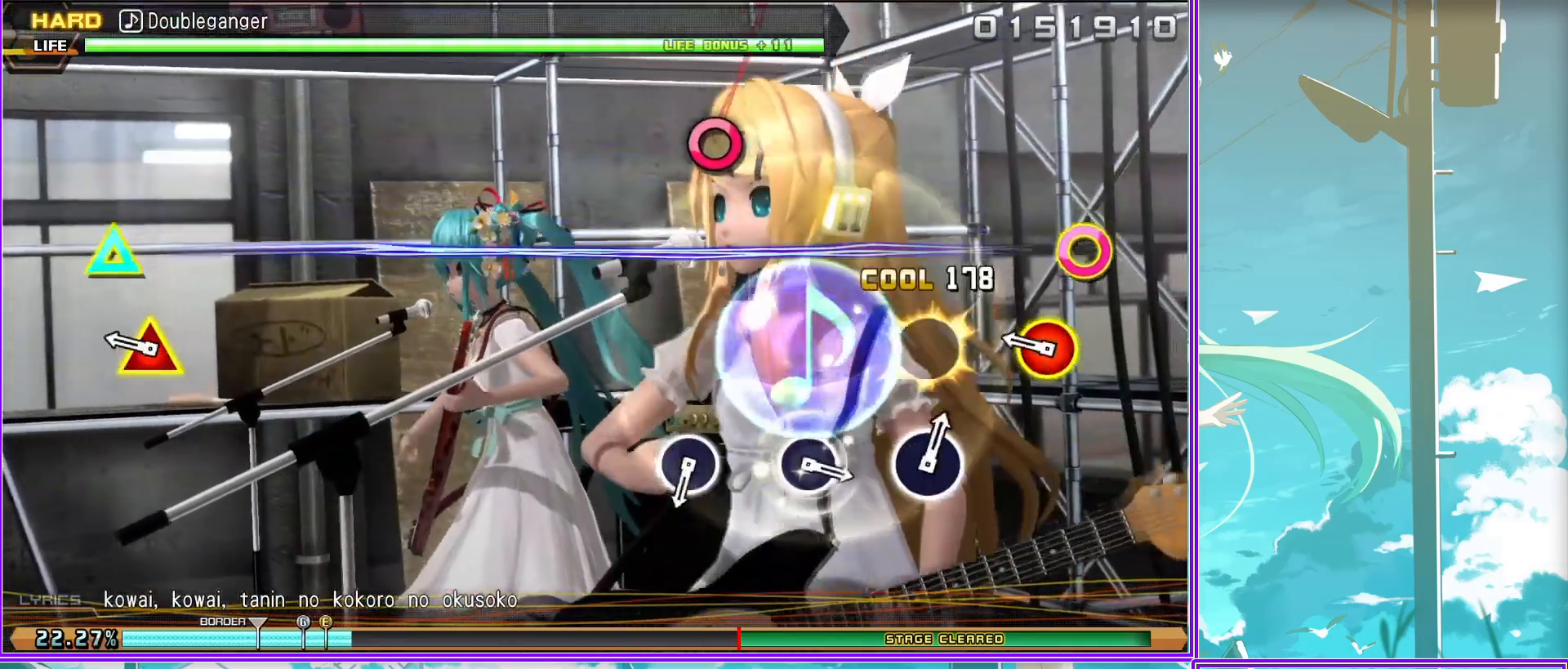
{"buttons": ["CIRCLE"], "left_stick": "center", "right_stick": "center", "events": [[100, "CIRCLE", "down"], [200, "CIRCLE", "up"], [433, "CIRCLE", "down"]]}
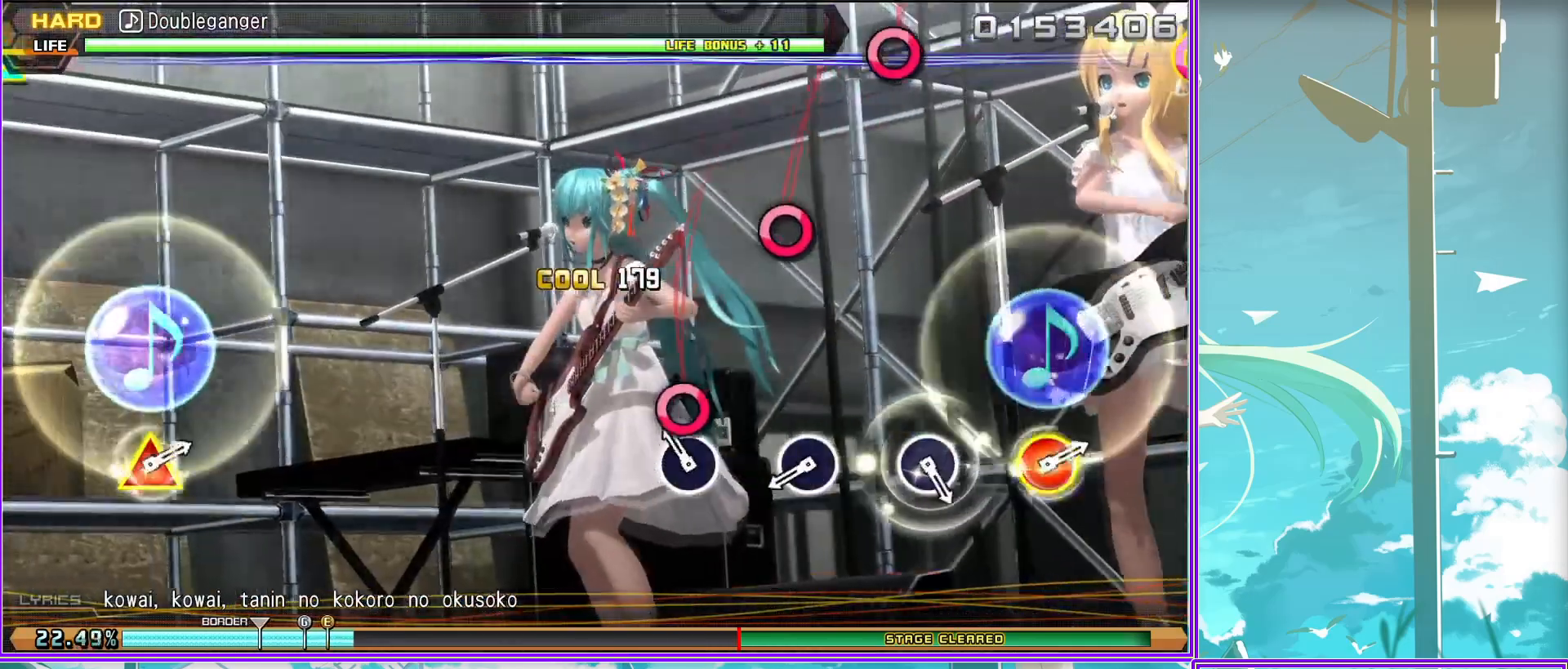
{"buttons": [], "left_stick": "center", "right_stick": "center", "events": [[33, "CIRCLE", "up"], [283, "CIRCLE", "down"], [383, "CIRCLE", "up"]]}
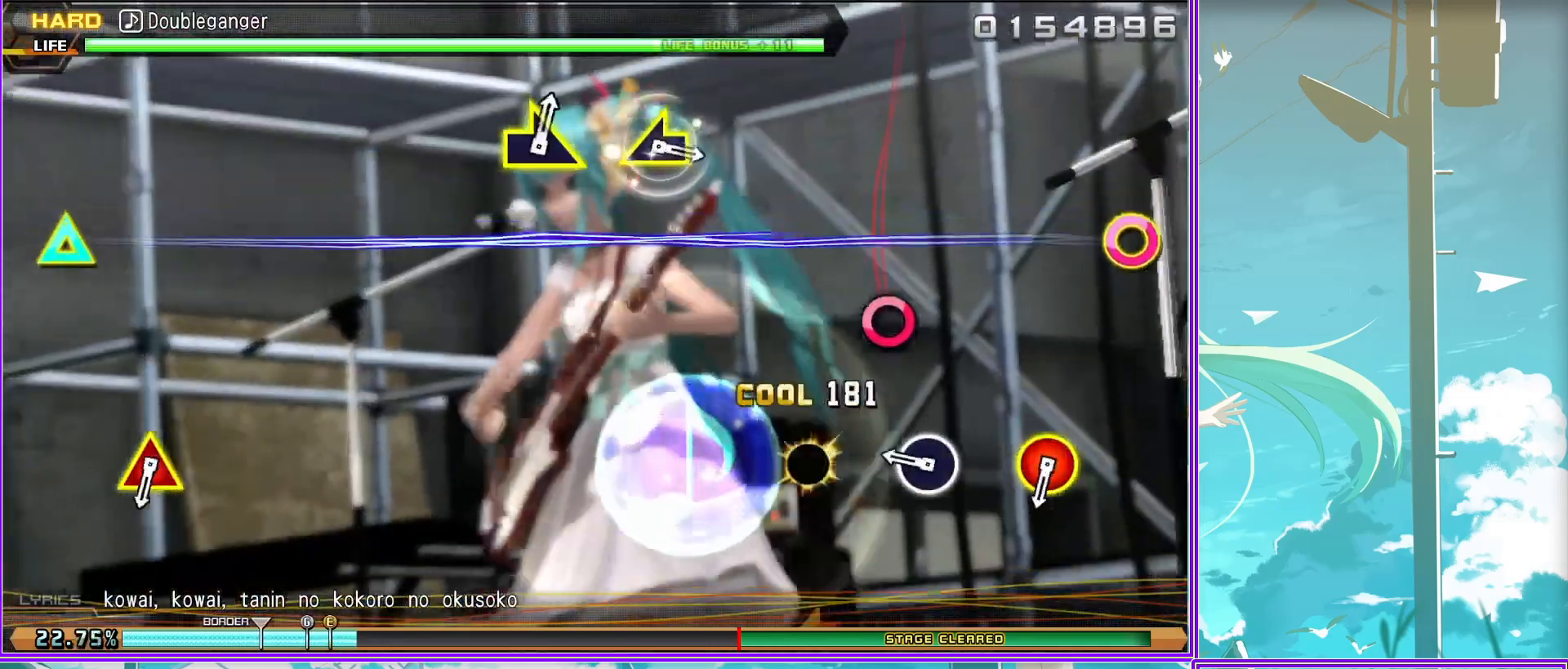
{"buttons": [], "left_stick": "left", "right_stick": "center", "events": [[50, "TRIANGLE", "down"], [100, "CIRCLE", "down"], [183, "TRIANGLE", "up"], [217, "CIRCLE", "up"], [433, "left_stick", "left"]]}
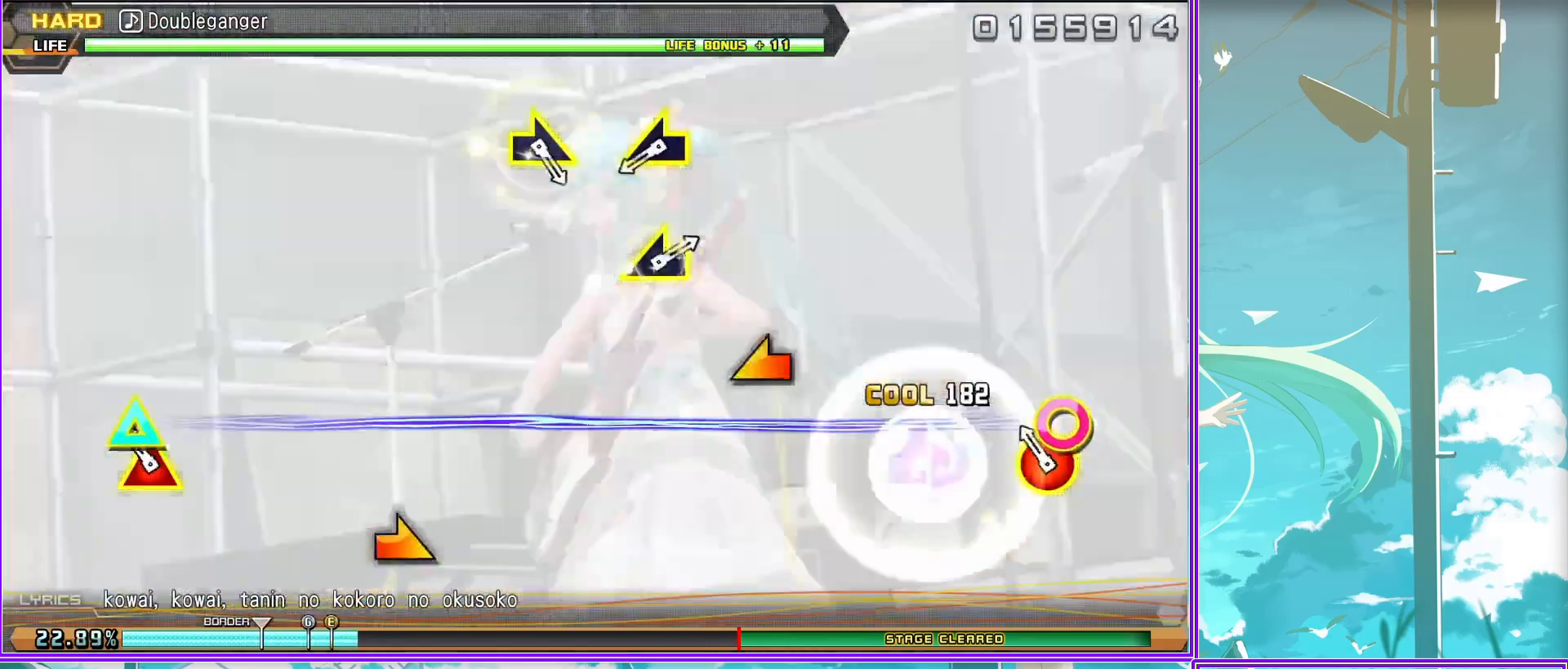
{"buttons": [], "left_stick": "center", "right_stick": "center", "events": [[150, "left_stick", "center"], [267, "left_stick", "right"], [467, "left_stick", "center"]]}
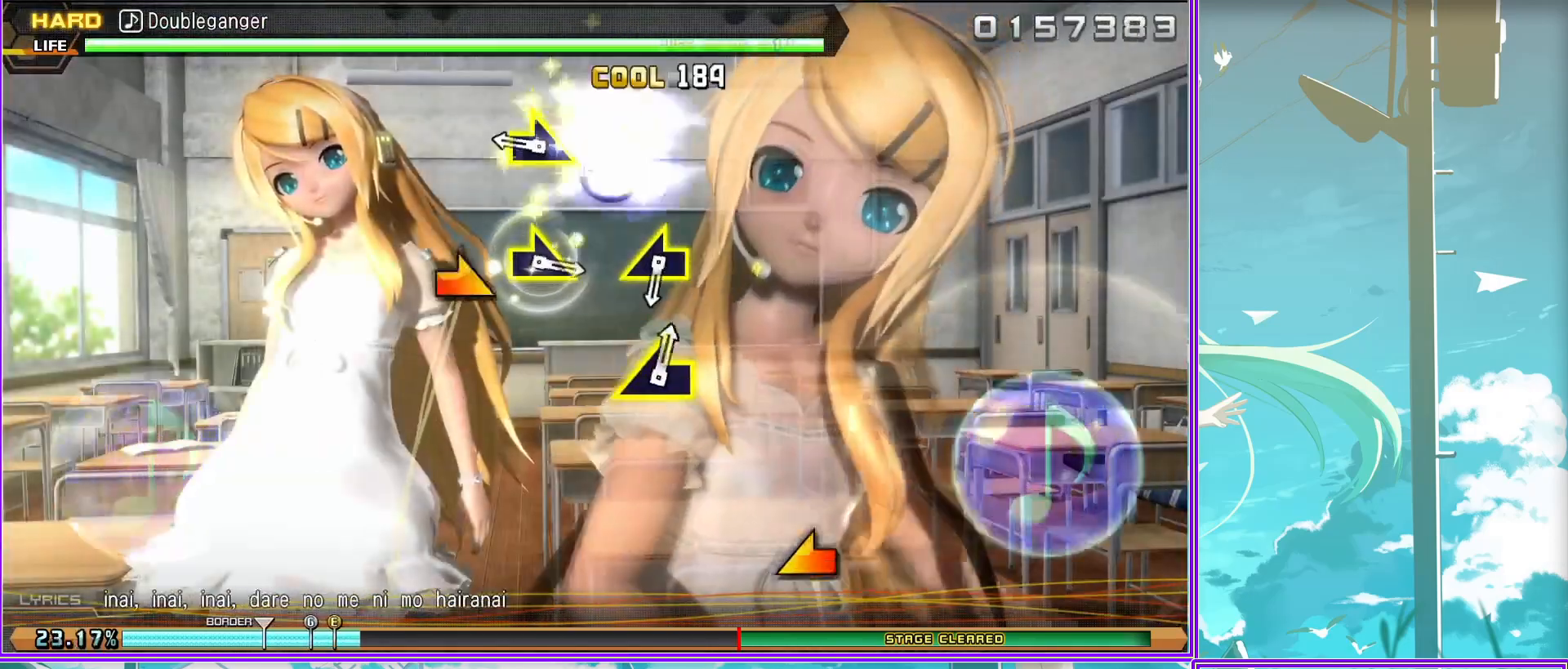
{"buttons": [], "left_stick": "right", "right_stick": "center", "events": [[100, "left_stick", "left"], [317, "left_stick", "center"], [450, "left_stick", "right"]]}
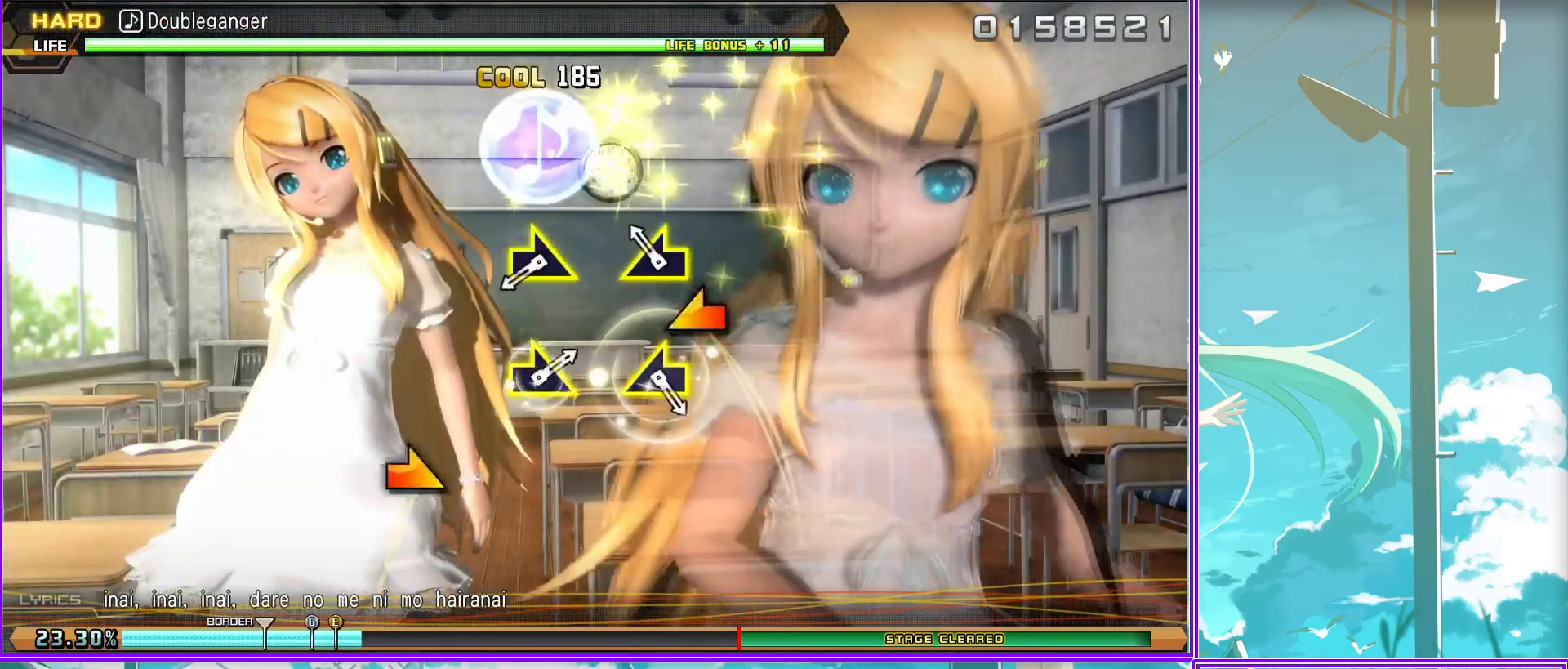
{"buttons": [], "left_stick": "center", "right_stick": "center", "events": [[133, "left_stick", "center"], [267, "left_stick", "left"], [483, "left_stick", "center"]]}
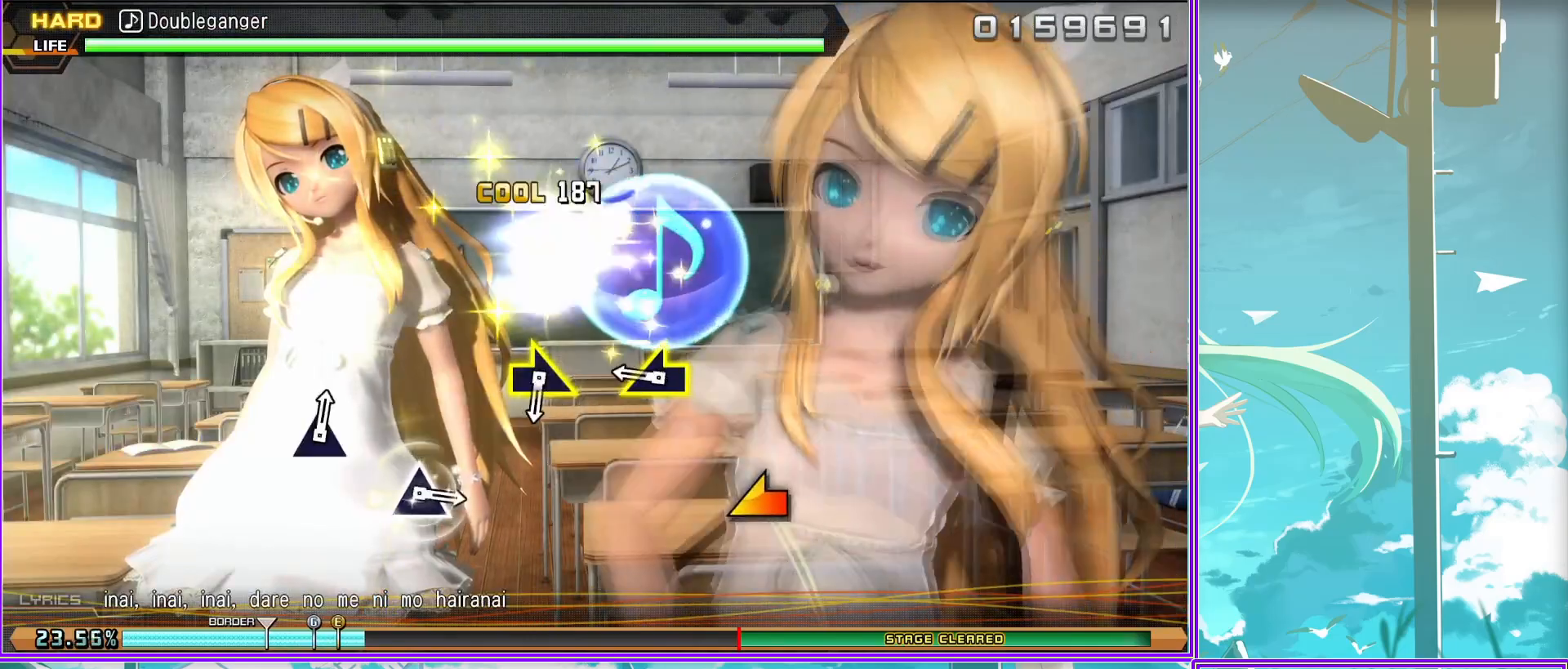
{"buttons": ["TRIANGLE"], "left_stick": "center", "right_stick": "center", "events": [[100, "left_stick", "right"], [250, "left_stick", "center"], [450, "TRIANGLE", "down"]]}
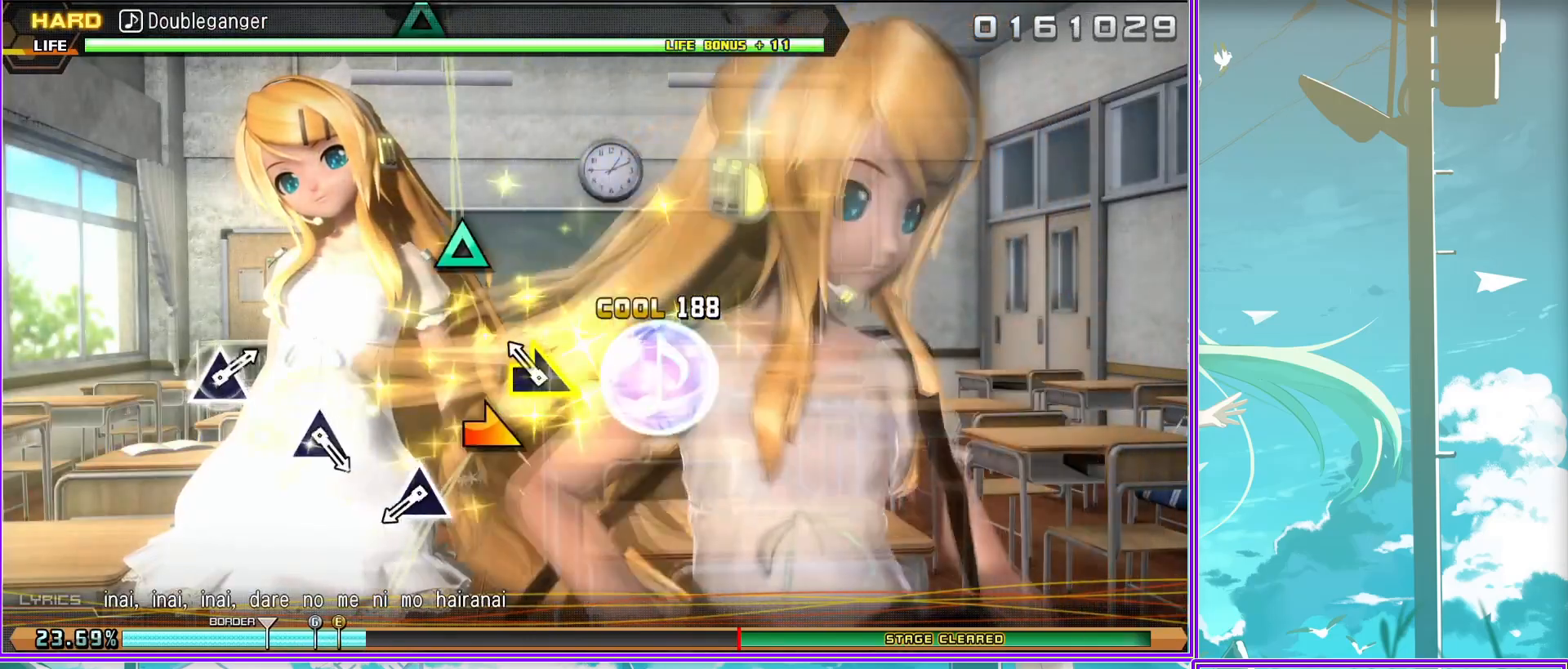
{"buttons": [], "left_stick": "center", "right_stick": "center", "events": [[17, "TRIANGLE", "up"], [283, "TRIANGLE", "down"], [350, "TRIANGLE", "up"]]}
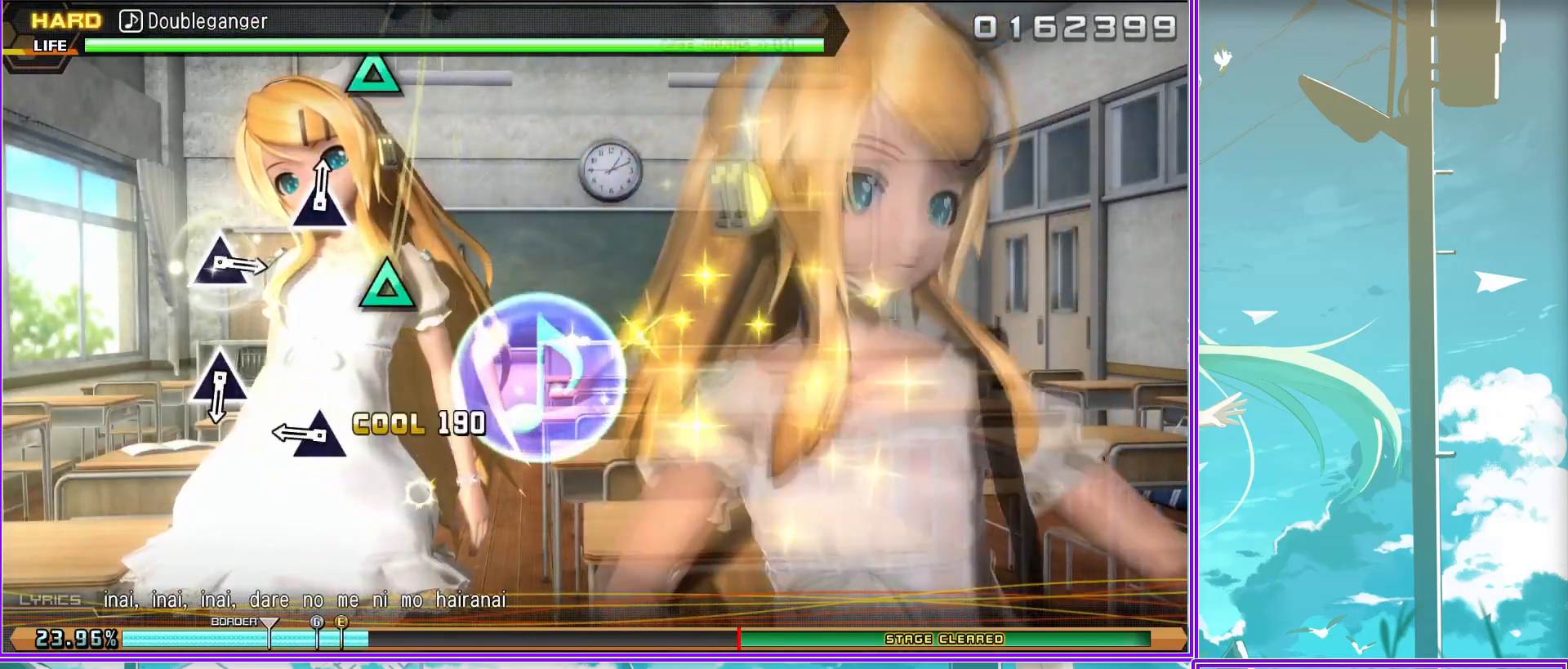
{"buttons": ["TRIANGLE"], "left_stick": "center", "right_stick": "center", "events": [[133, "TRIANGLE", "down"], [200, "TRIANGLE", "up"], [467, "TRIANGLE", "down"]]}
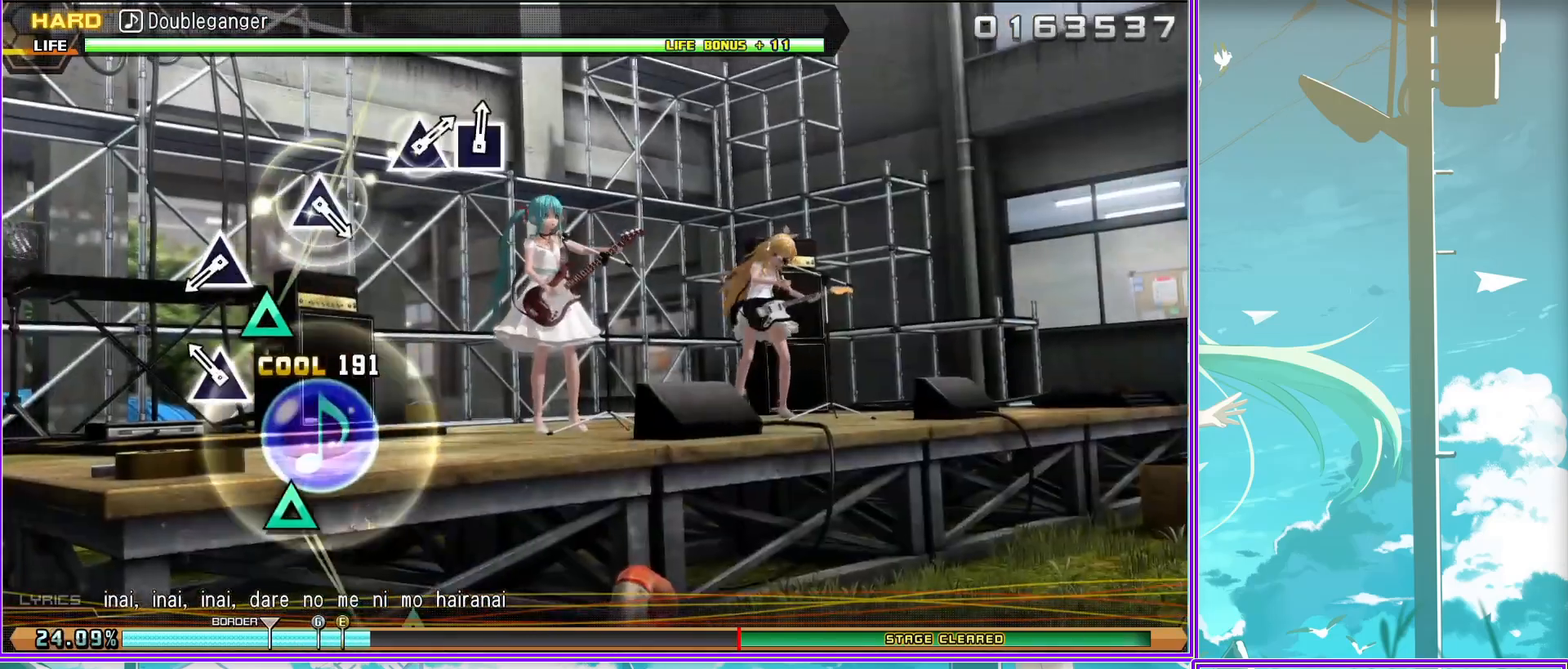
{"buttons": [], "left_stick": "center", "right_stick": "center", "events": [[33, "TRIANGLE", "up"], [283, "TRIANGLE", "down"], [383, "TRIANGLE", "up"]]}
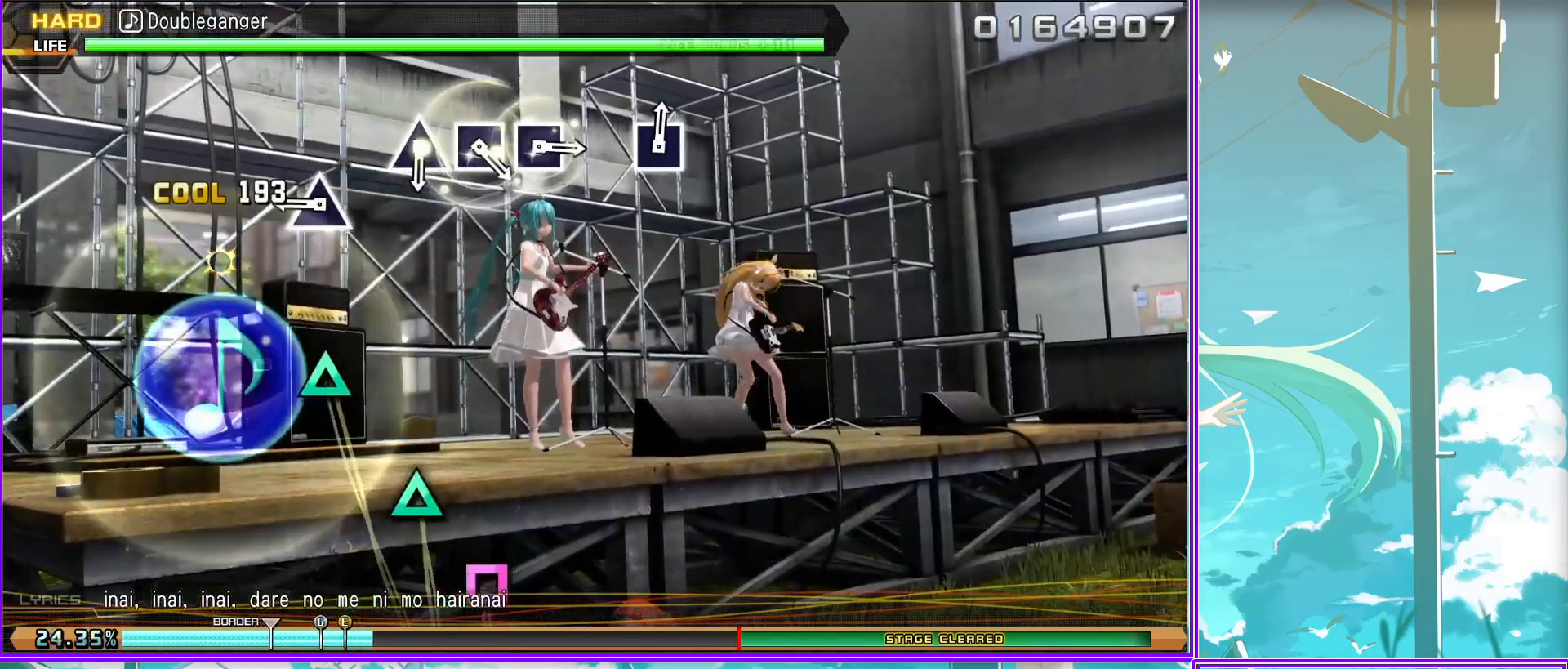
{"buttons": ["SQUARE"], "left_stick": "center", "right_stick": "center", "events": [[83, "TRIANGLE", "down"], [150, "TRIANGLE", "up"], [317, "SQUARE", "down"], [400, "SQUARE", "up"], [467, "SQUARE", "down"]]}
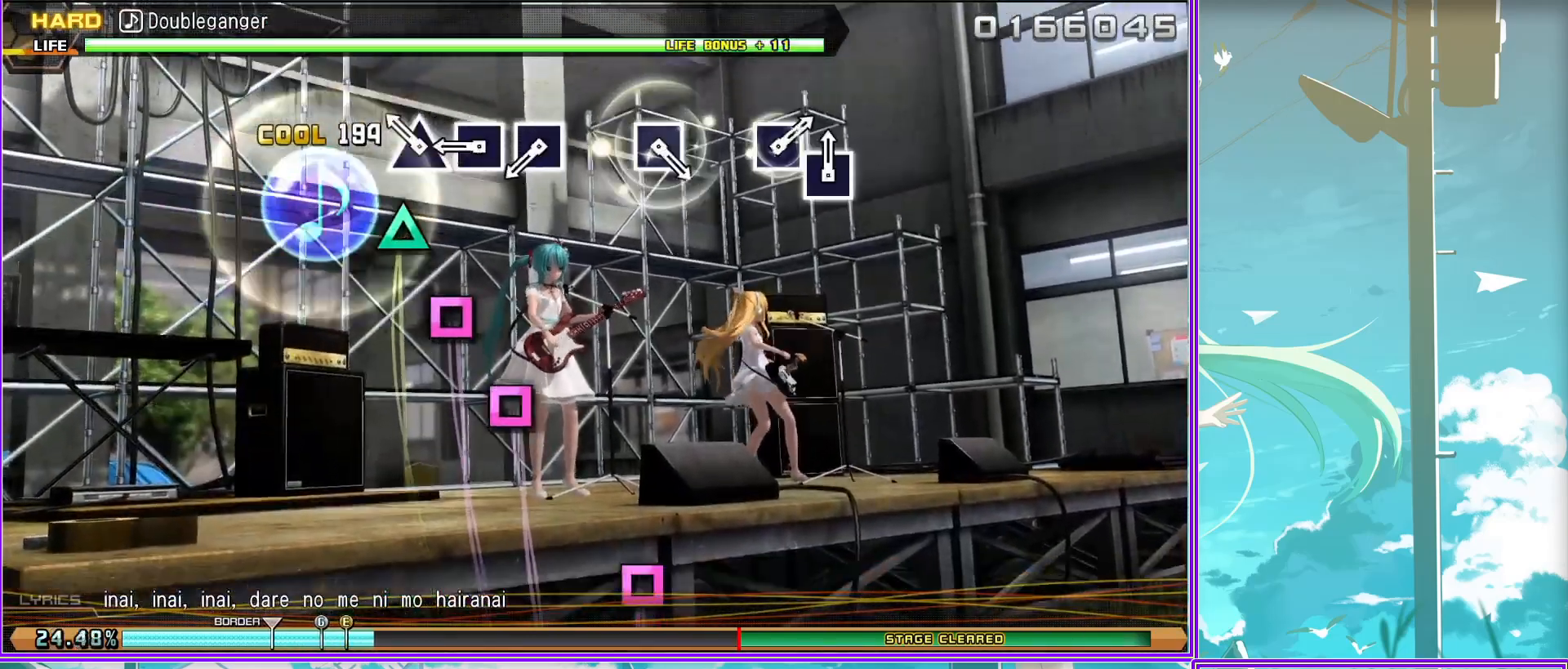
{"buttons": [], "left_stick": "center", "right_stick": "center", "events": [[67, "SQUARE", "up"], [333, "SQUARE", "down"], [383, "SQUARE", "up"]]}
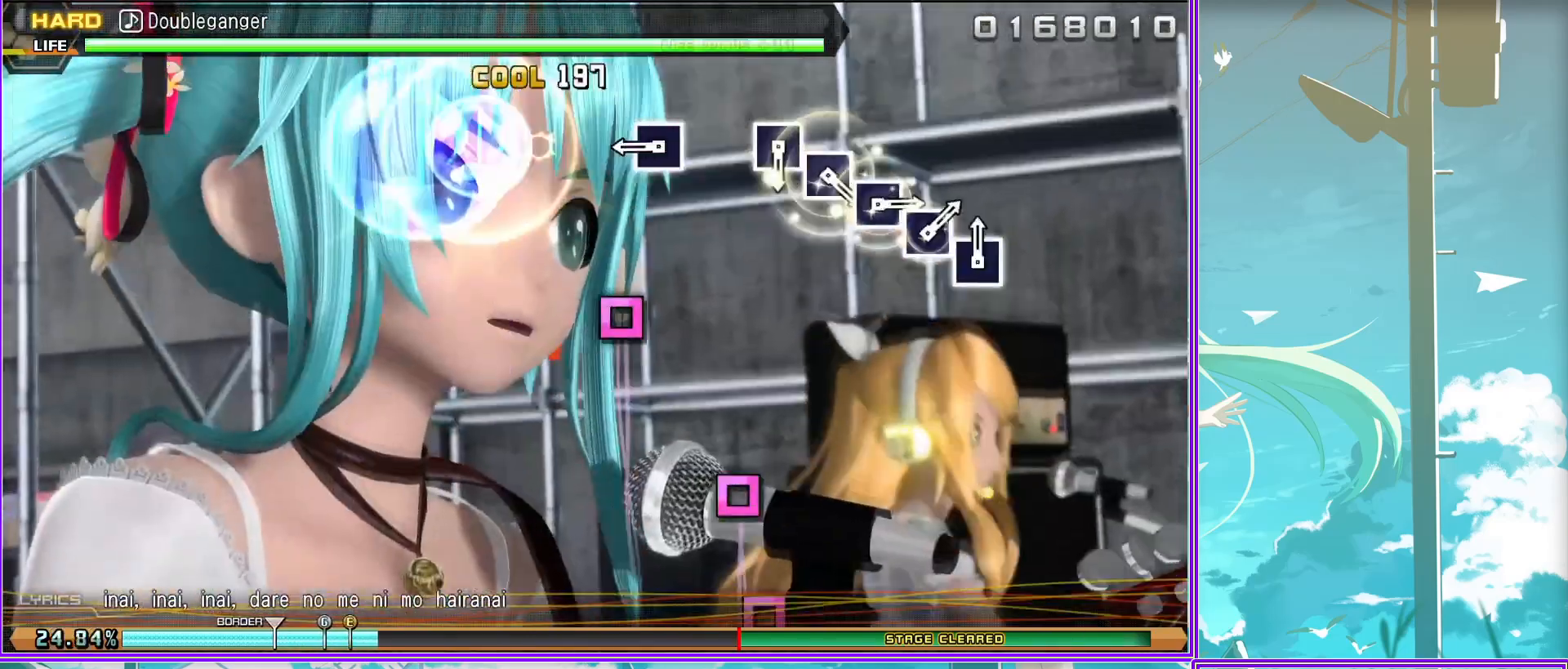
{"buttons": ["SQUARE"], "left_stick": "center", "right_stick": "center", "events": [[133, "SQUARE", "down"], [200, "SQUARE", "up"], [333, "SQUARE", "down"], [367, "SQUARE", "up"], [467, "SQUARE", "down"]]}
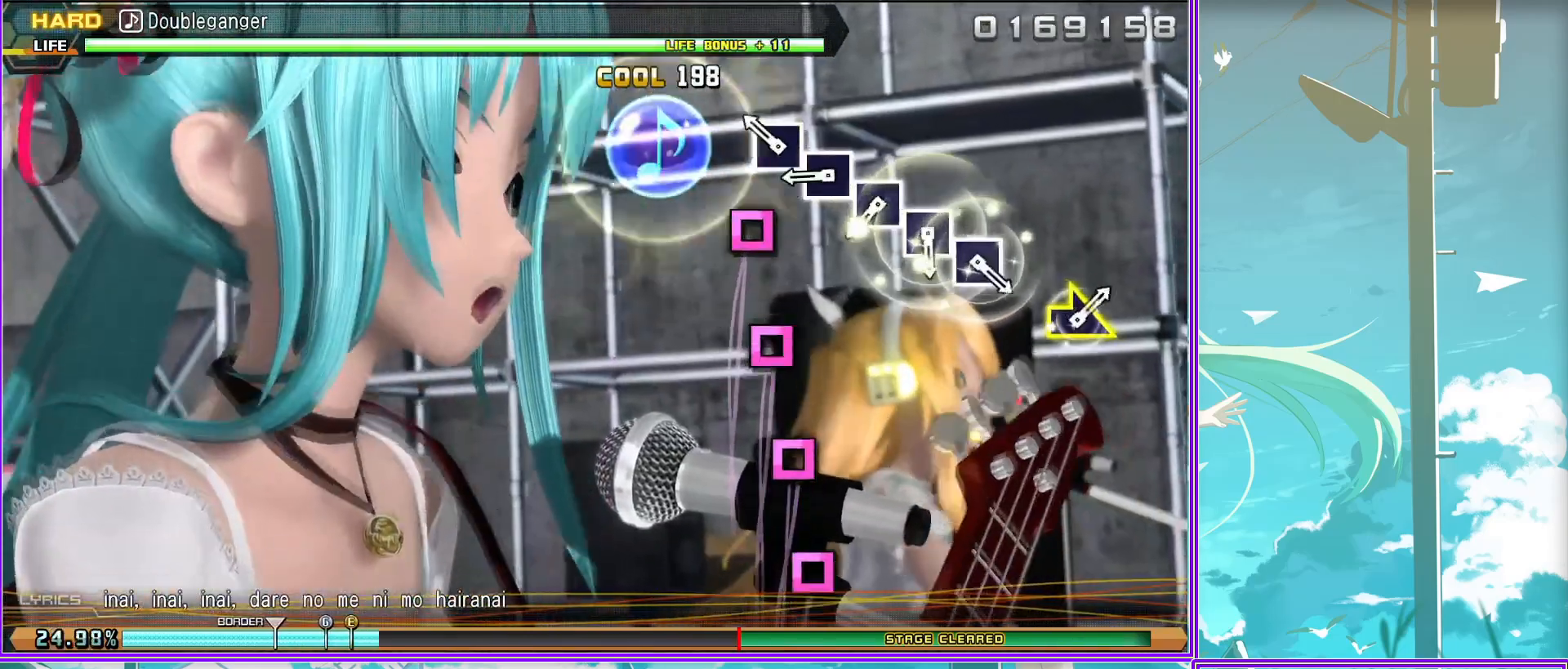
{"buttons": [], "left_stick": "center", "right_stick": "center", "events": [[50, "SQUARE", "up"], [133, "SQUARE", "down"], [200, "SQUARE", "up"], [283, "SQUARE", "down"], [433, "SQUARE", "up"]]}
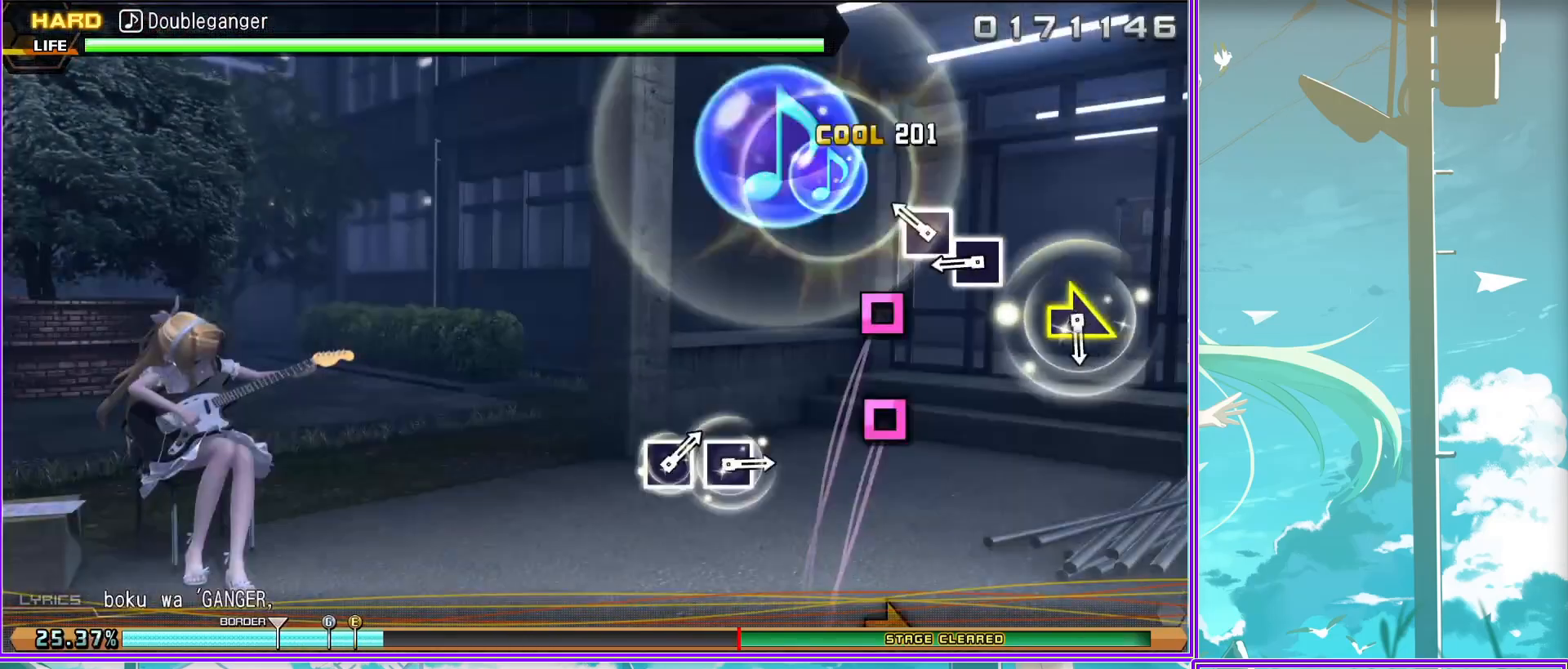
{"buttons": ["SQUARE"], "left_stick": "center", "right_stick": "center", "events": [[133, "left_stick", "right"], [300, "left_stick", "center"], [483, "SQUARE", "down"]]}
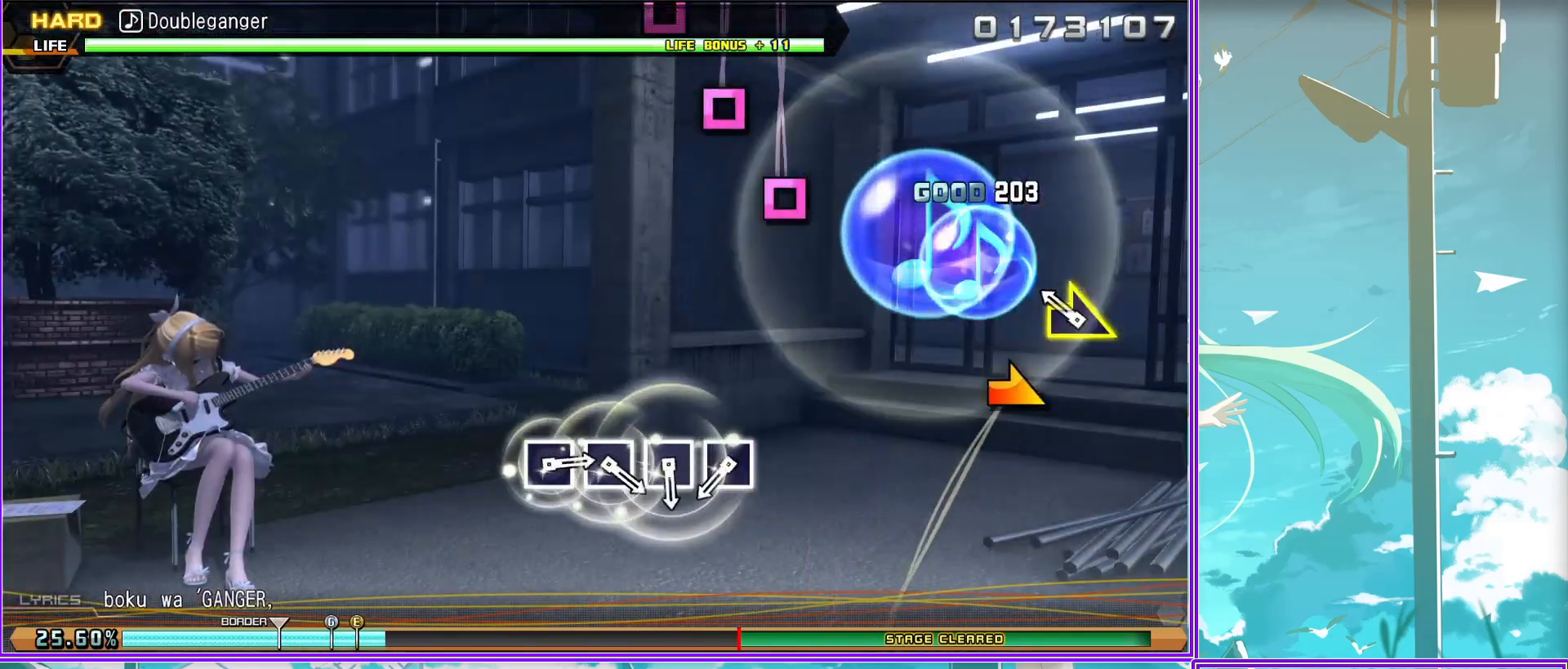
{"buttons": ["SQUARE"], "left_stick": "center", "right_stick": "center", "events": [[50, "SQUARE", "up"], [167, "SQUARE", "down"], [217, "SQUARE", "up"], [333, "SQUARE", "down"], [400, "SQUARE", "up"], [500, "SQUARE", "down"]]}
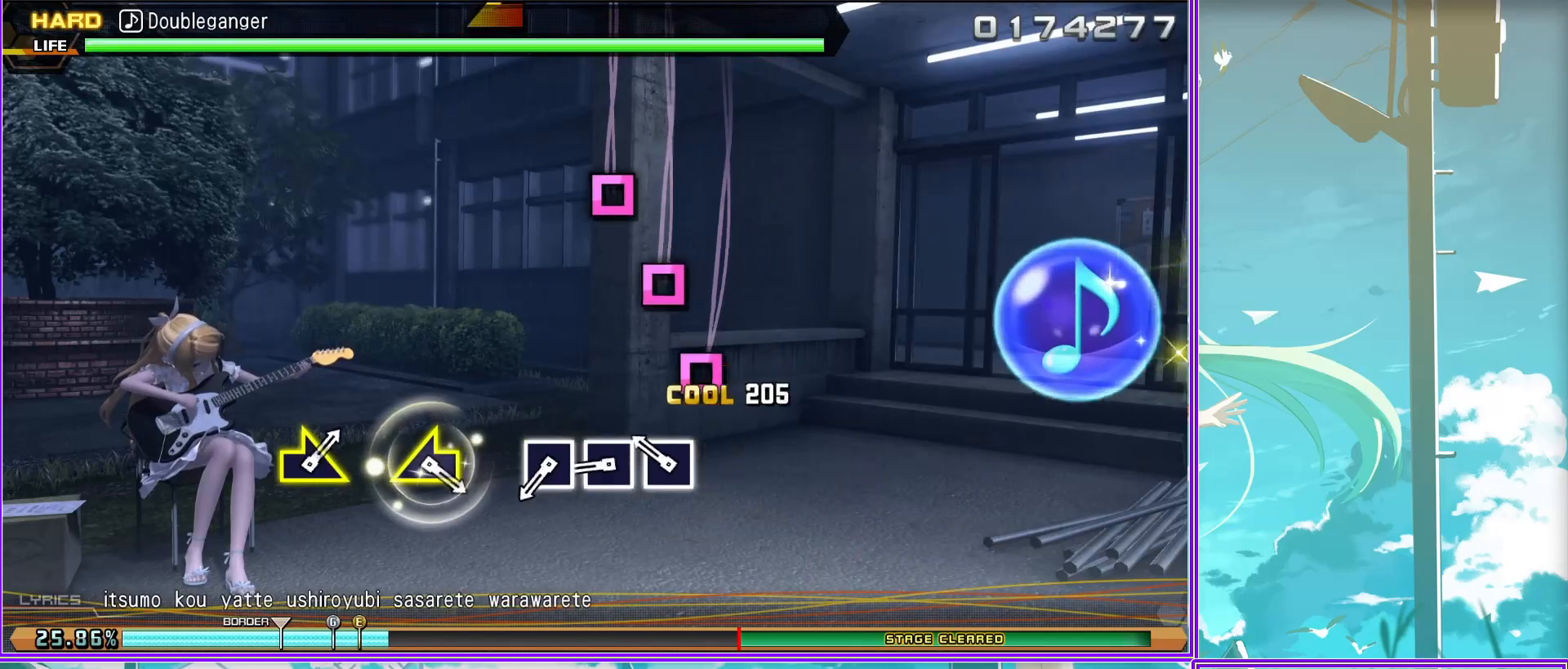
{"buttons": [], "left_stick": "center", "right_stick": "center", "events": [[117, "SQUARE", "up"], [300, "left_stick", "left"], [500, "left_stick", "center"]]}
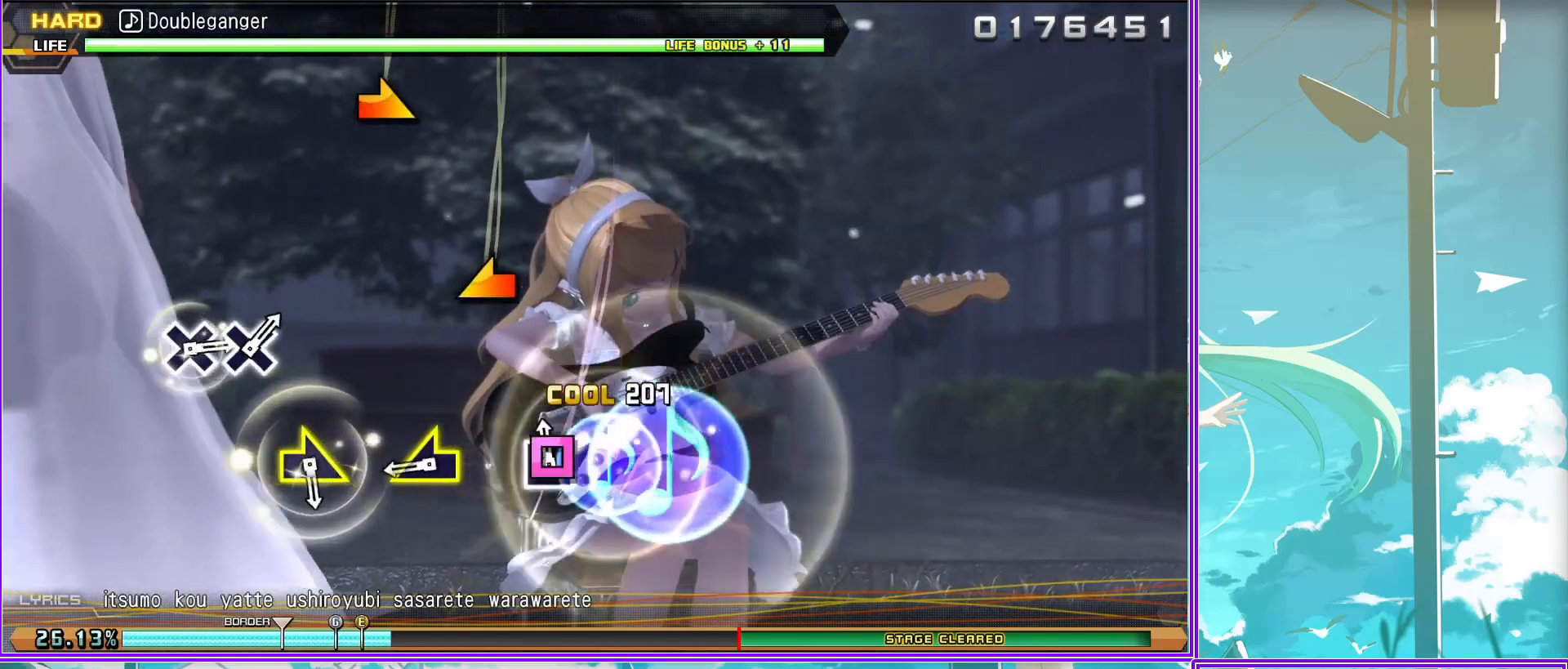
{"buttons": ["CROSS"], "left_stick": "center", "right_stick": "center", "events": [[133, "left_stick", "right"], [283, "left_stick", "center"], [500, "CROSS", "down"]]}
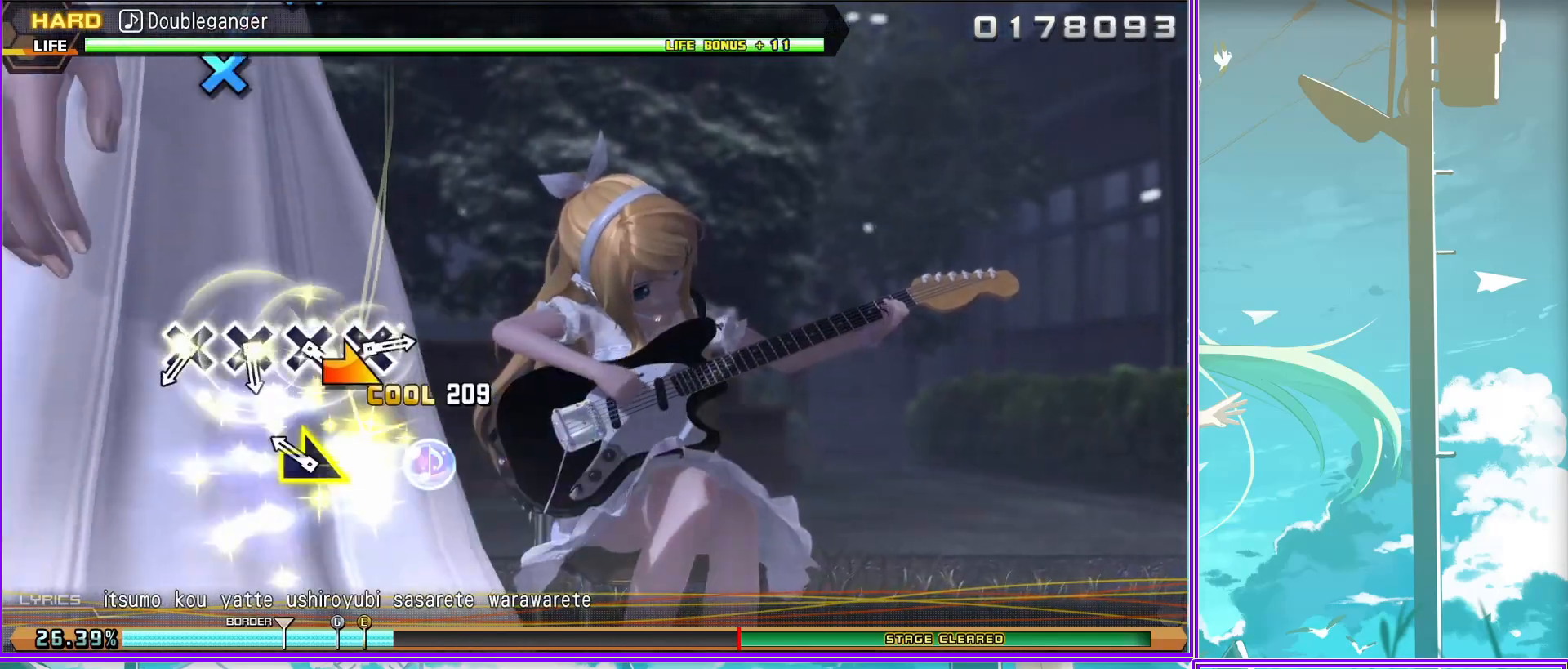
{"buttons": ["CROSS"], "left_stick": "center", "right_stick": "center", "events": [[67, "CROSS", "up"], [167, "CROSS", "down"], [250, "CROSS", "up"], [333, "CROSS", "down"], [433, "CROSS", "up"], [500, "CROSS", "down"]]}
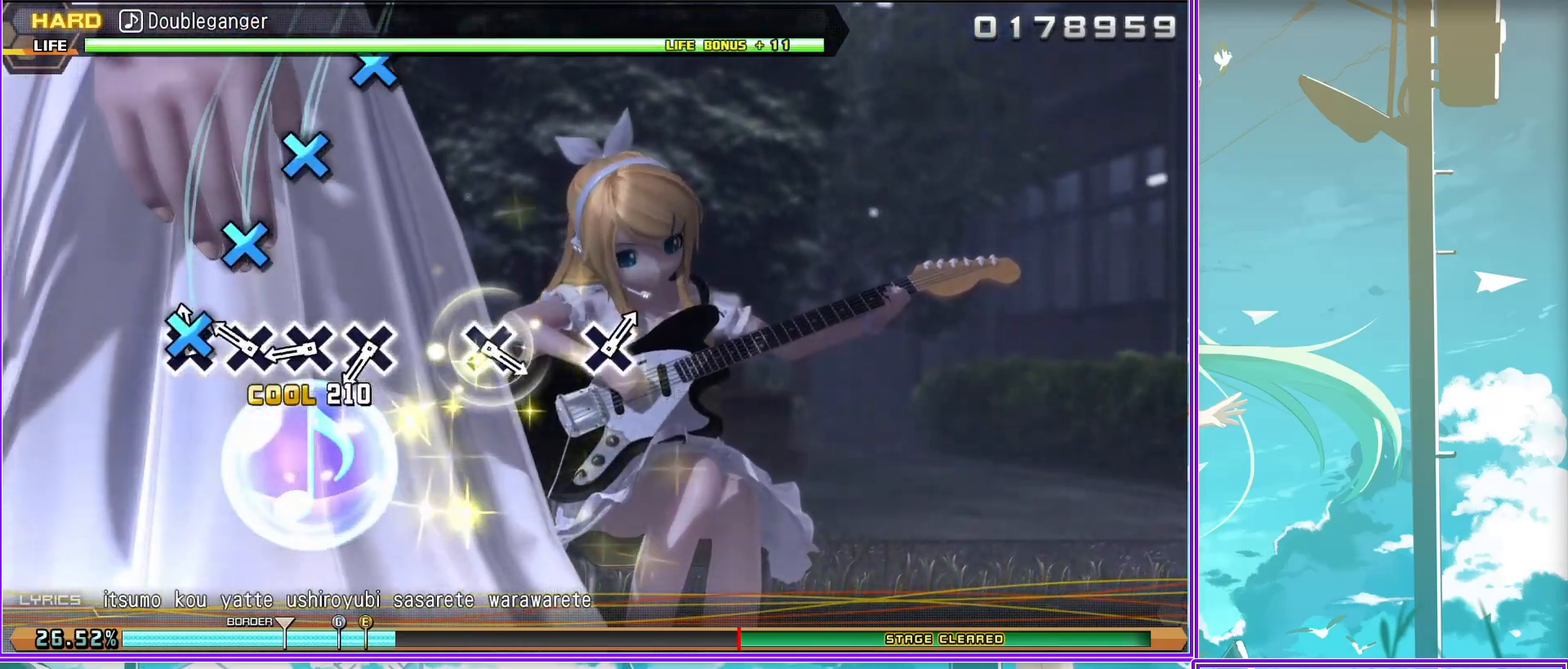
{"buttons": [], "left_stick": "center", "right_stick": "center", "events": [[117, "CROSS", "up"], [350, "CROSS", "down"], [450, "CROSS", "up"]]}
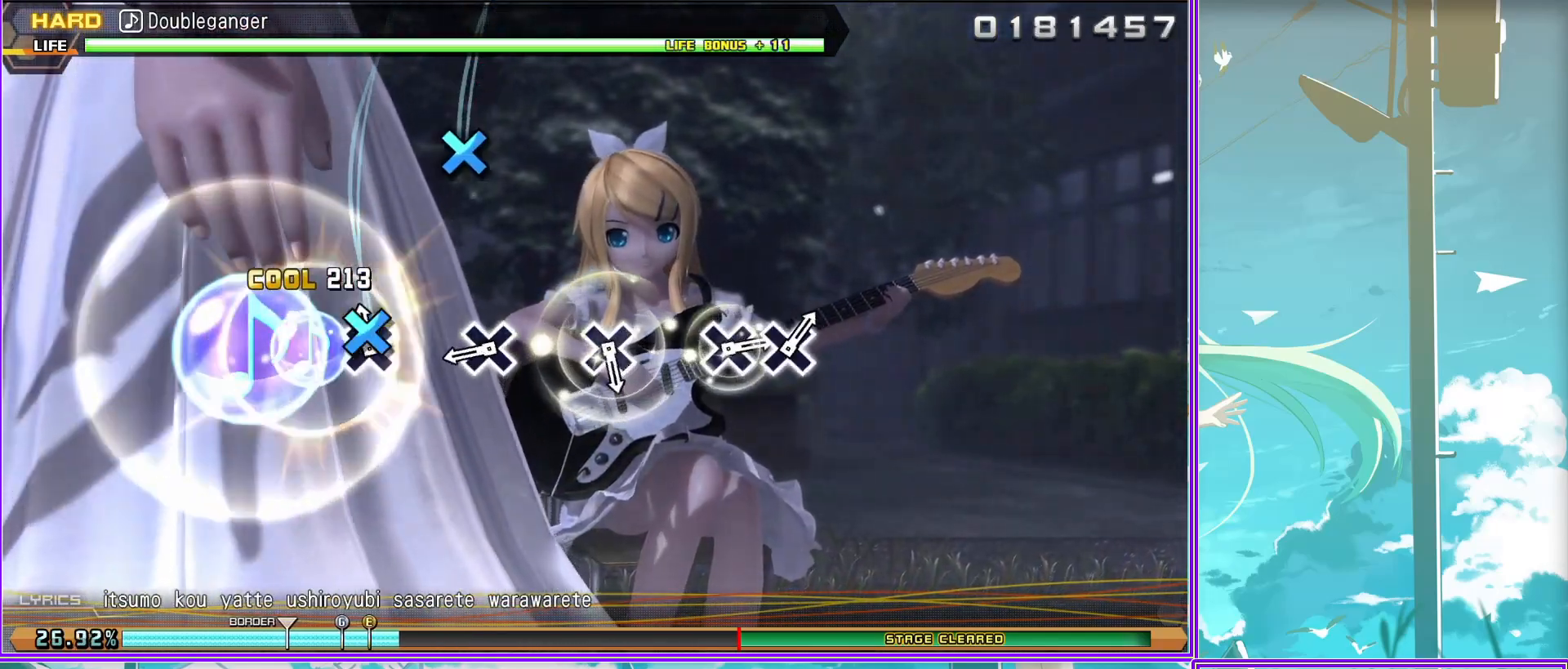
{"buttons": [], "left_stick": "center", "right_stick": "center", "events": [[200, "CROSS", "down"], [267, "CROSS", "up"]]}
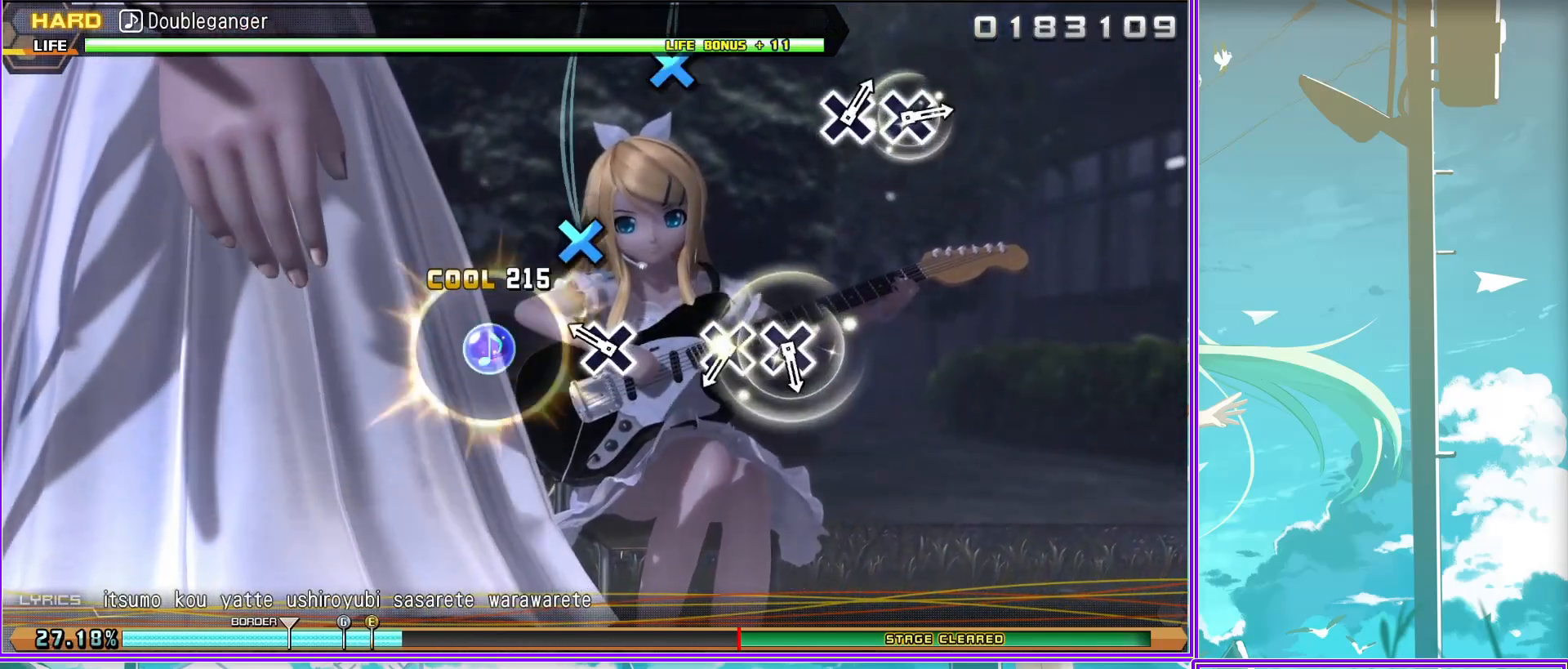
{"buttons": ["CROSS"], "left_stick": "center", "right_stick": "center", "events": [[17, "CROSS", "down"], [83, "CROSS", "up"], [183, "CROSS", "down"], [267, "CROSS", "up"], [500, "CROSS", "down"]]}
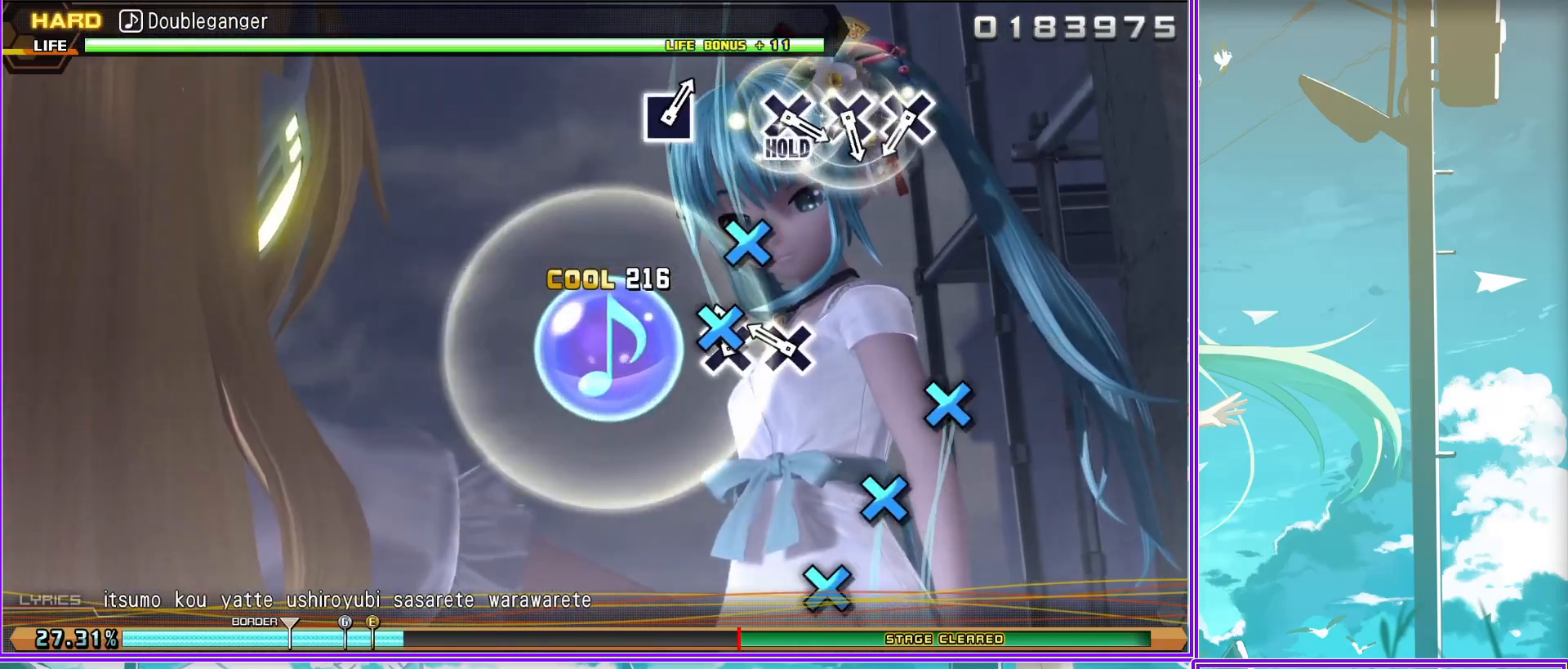
{"buttons": ["L2"], "left_stick": "center", "right_stick": "center", "events": [[117, "CROSS", "up"], [200, "CROSS", "down"], [267, "CROSS", "up"], [367, "CROSS", "down"], [467, "CROSS", "up"], [467, "L2", "down"]]}
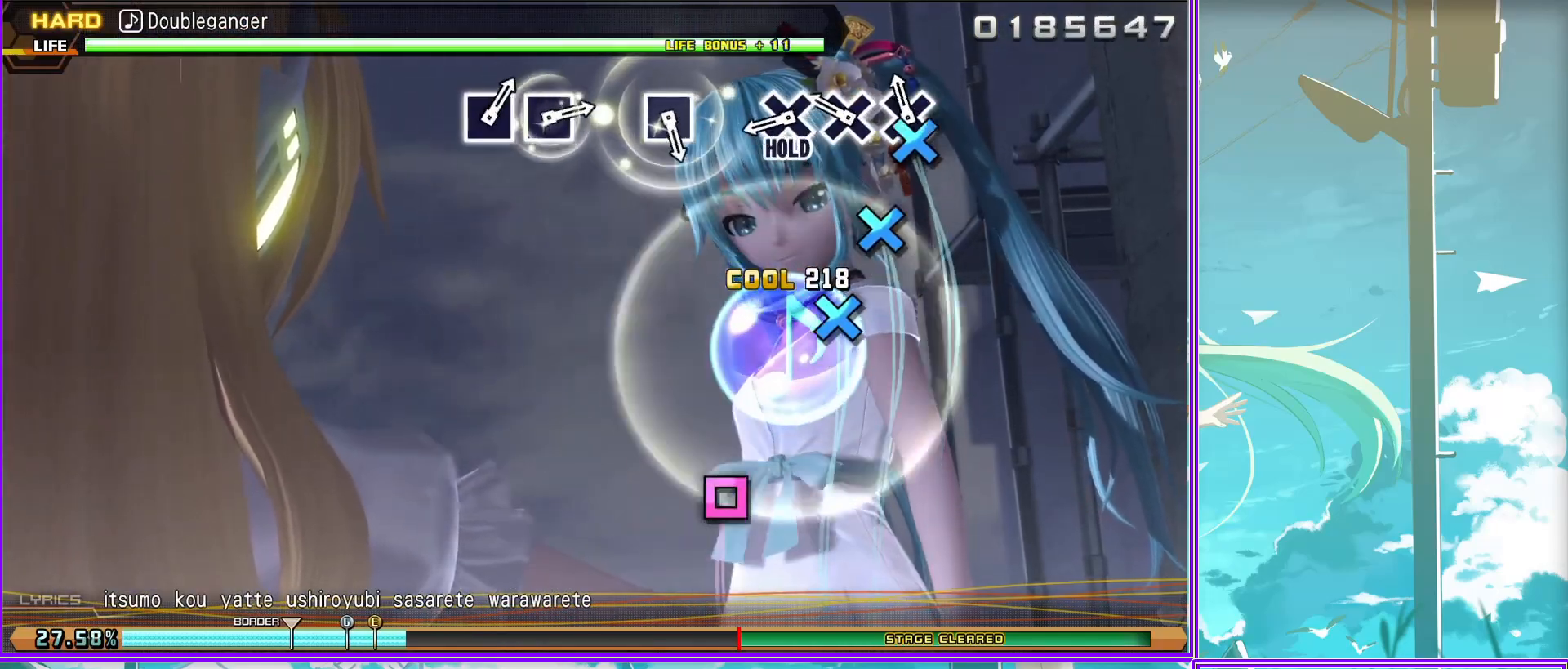
{"buttons": ["L2"], "left_stick": "center", "right_stick": "center", "events": [[183, "SQUARE", "down"], [283, "SQUARE", "up"]]}
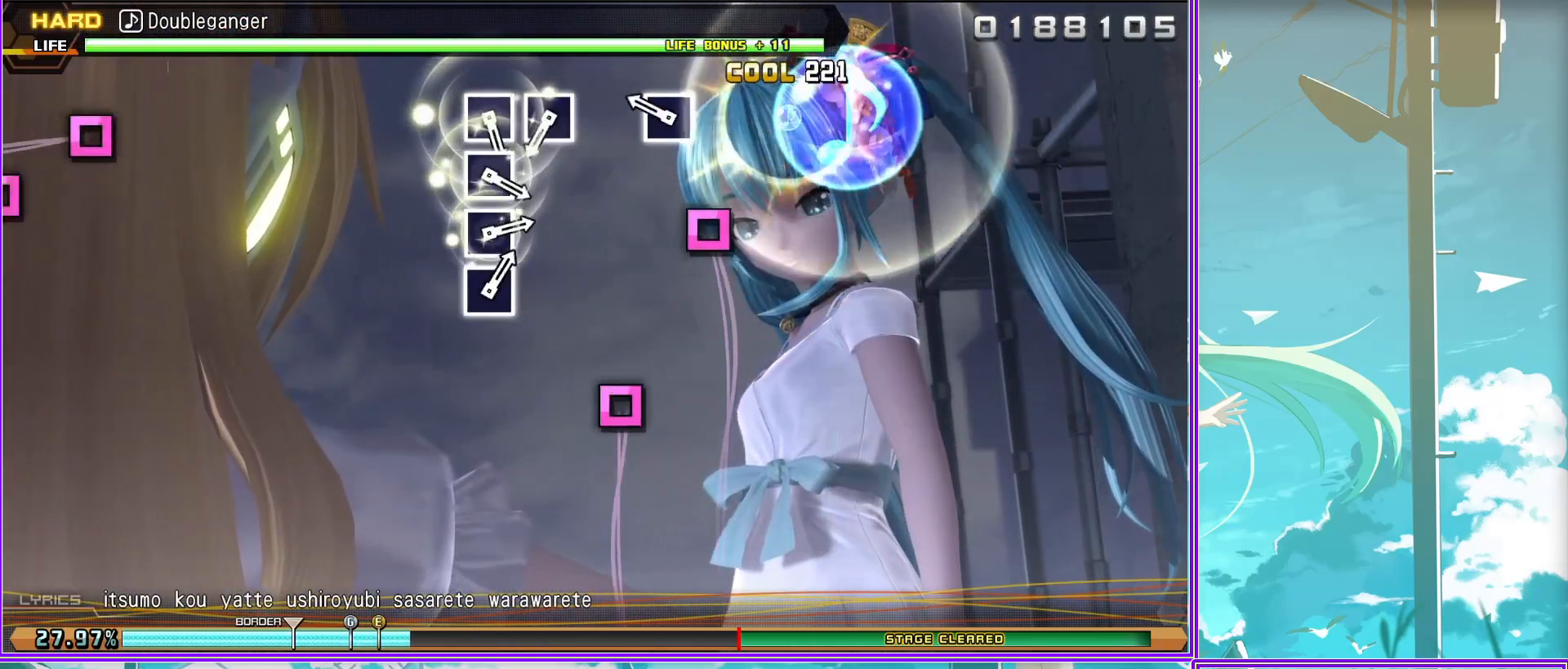
{"buttons": ["L2"], "left_stick": "center", "right_stick": "center", "events": [[33, "SQUARE", "down"], [100, "SQUARE", "up"], [200, "SQUARE", "down"], [267, "SQUARE", "up"], [383, "SQUARE", "down"], [433, "SQUARE", "up"]]}
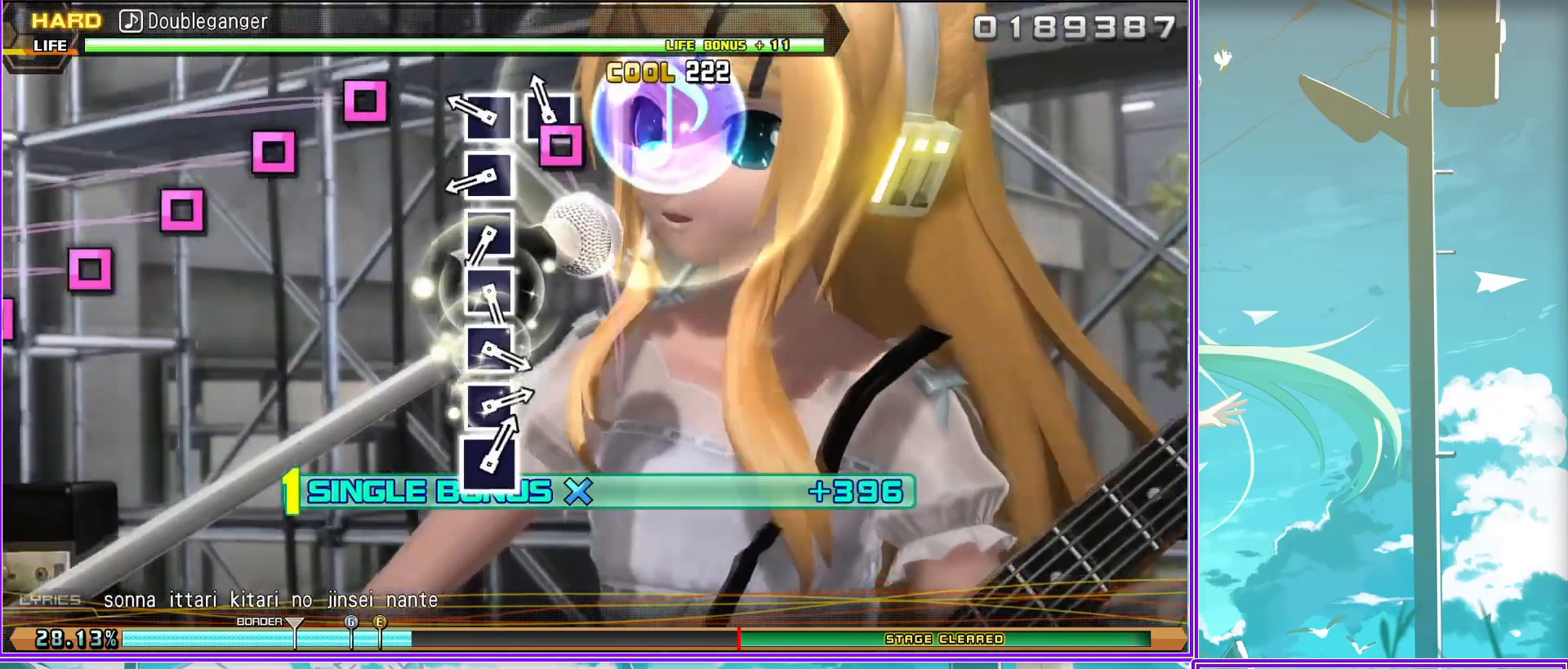
{"buttons": ["L2"], "left_stick": "center", "right_stick": "center", "events": [[33, "SQUARE", "down"], [100, "SQUARE", "up"], [167, "SQUARE", "down"], [267, "SQUARE", "up"], [350, "SQUARE", "down"], [433, "SQUARE", "up"]]}